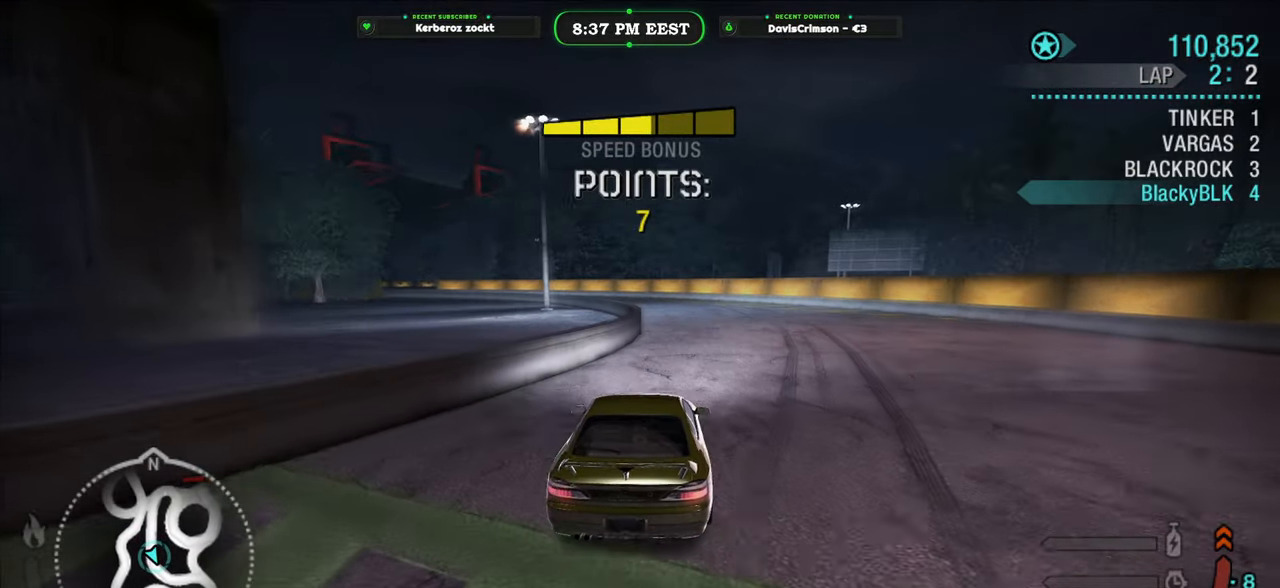
Gameplay with a controller (Xbox layout); each line is a JSON object with the inputs held at the frame after it. "events" lists button and stick changes between this image and that frame as [ms after this image, input, new state], when the widget could be followed in between.
{"buttons": ["R2"], "left_stick": "left", "right_stick": "center", "events": [[467, "left_stick", "left"]]}
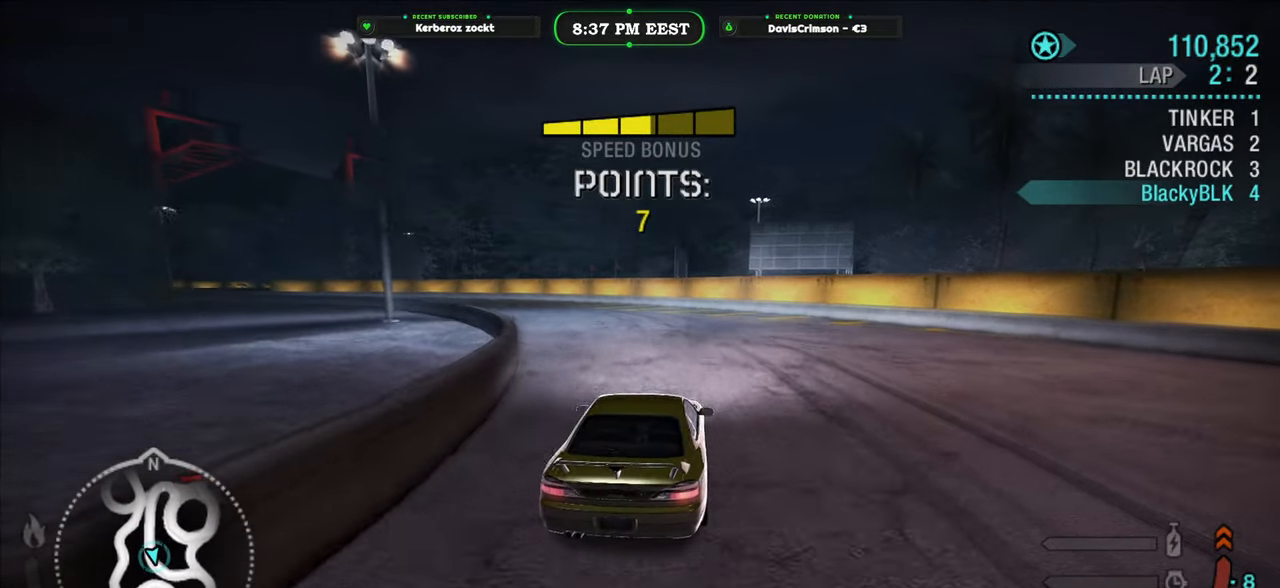
{"buttons": ["R2"], "left_stick": "center", "right_stick": "center", "events": [[50, "left_stick", "center"]]}
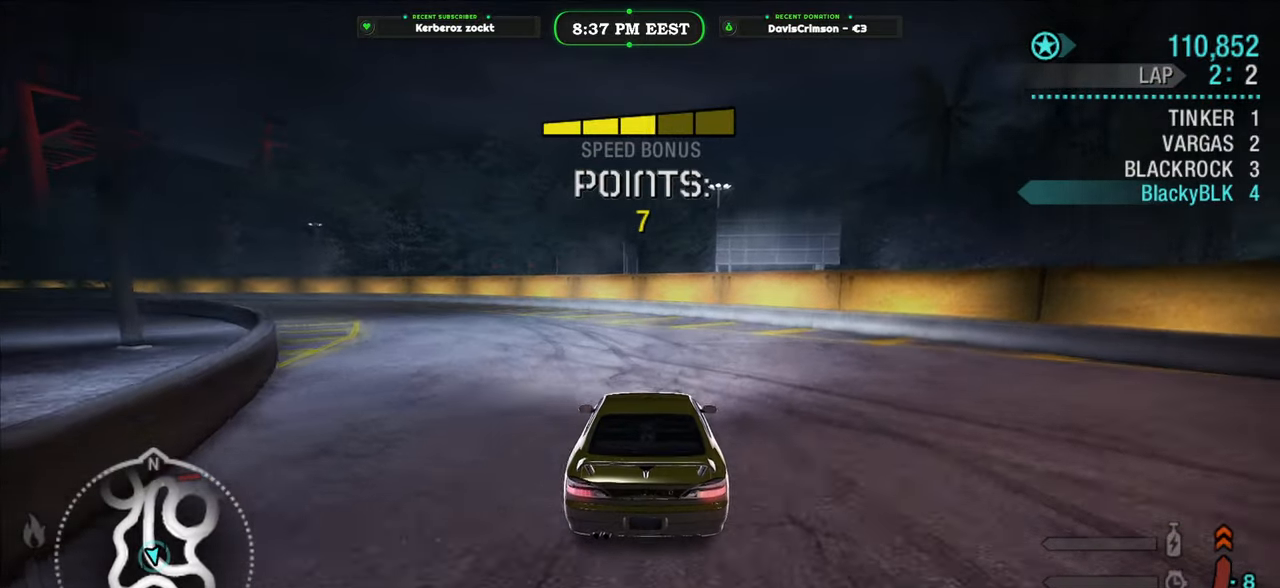
{"buttons": ["R2"], "left_stick": "left", "right_stick": "center", "events": [[133, "left_stick", "left"]]}
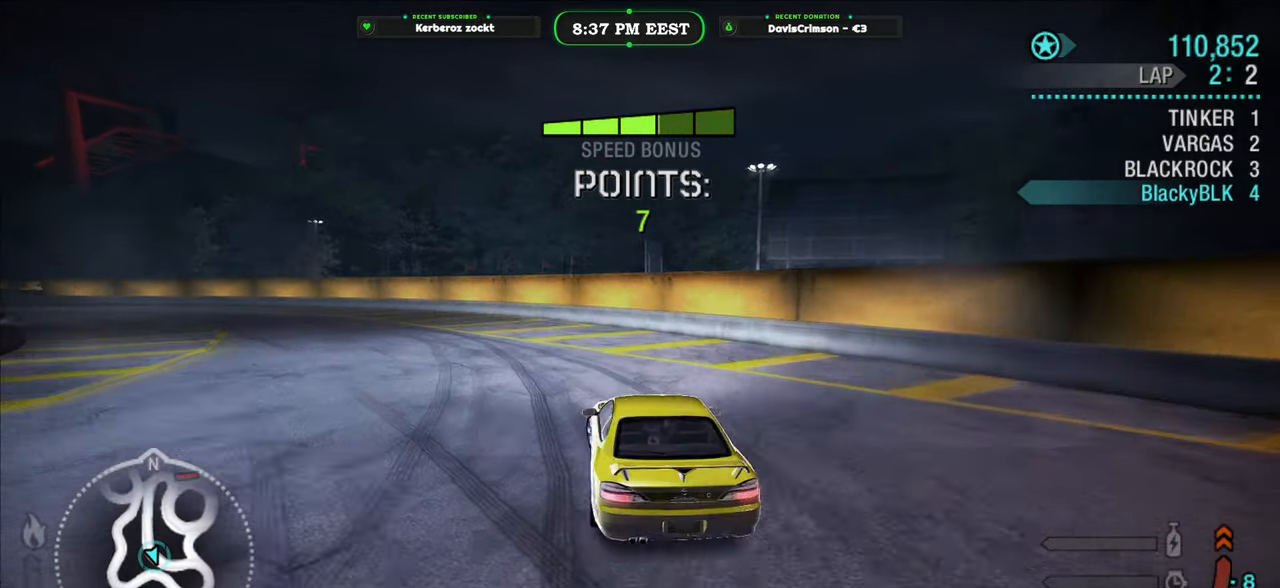
{"buttons": ["R2"], "left_stick": "center", "right_stick": "center", "events": [[217, "left_stick", "center"]]}
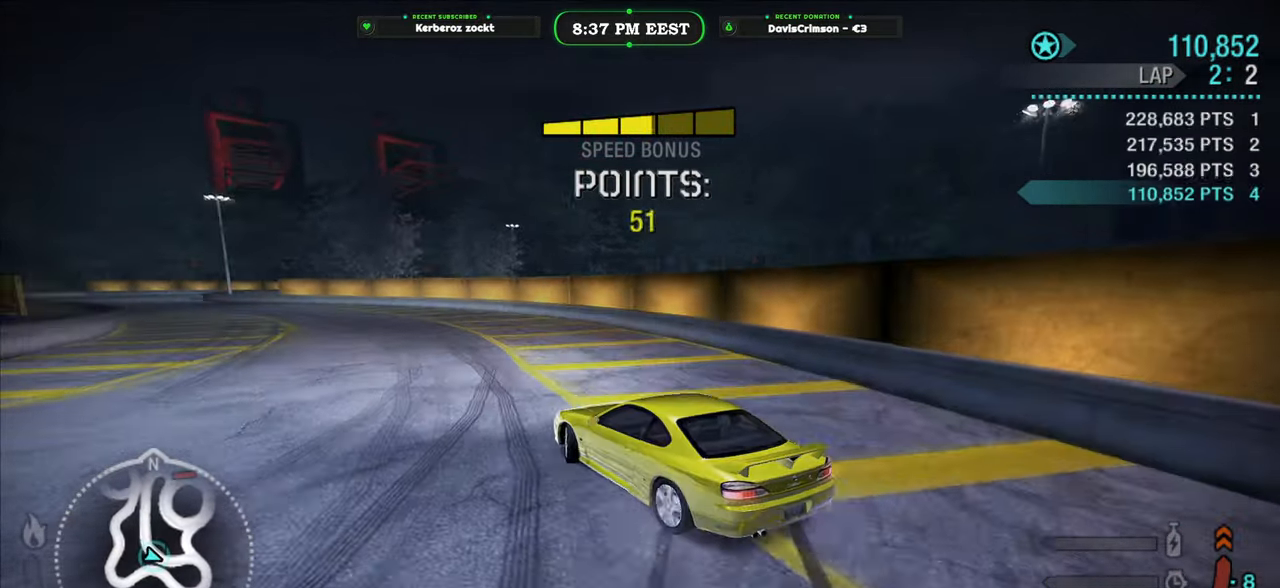
{"buttons": ["R2"], "left_stick": "center", "right_stick": "center", "events": [[317, "left_stick", "right"], [483, "left_stick", "center"]]}
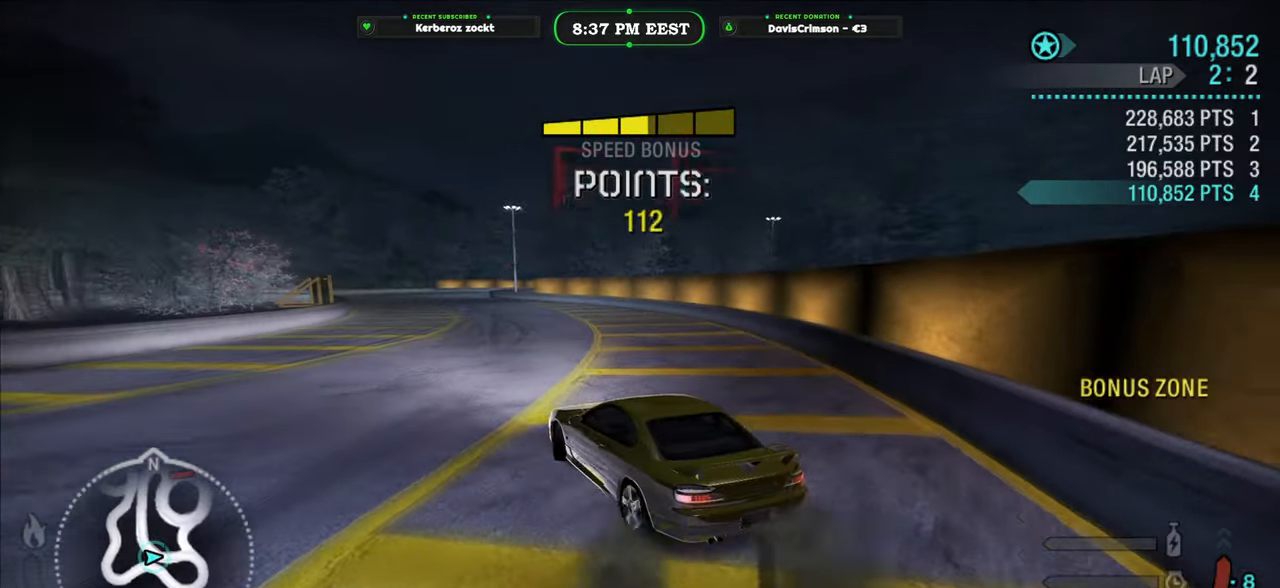
{"buttons": ["R2"], "left_stick": "left", "right_stick": "center", "events": [[300, "left_stick", "left"]]}
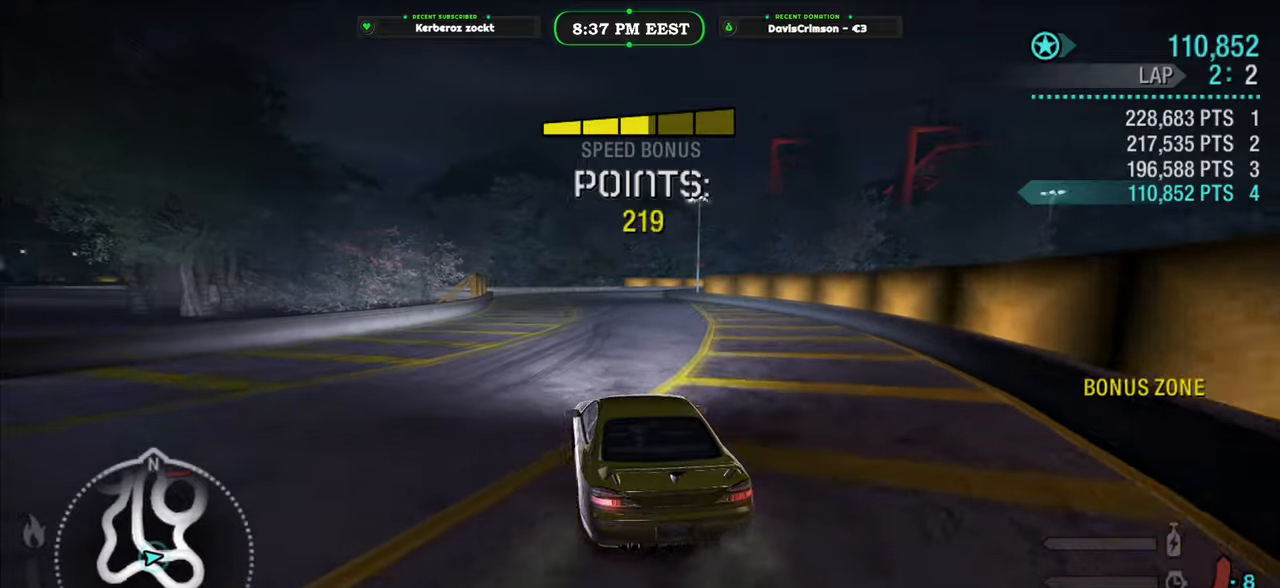
{"buttons": ["R2"], "left_stick": "center", "right_stick": "center", "events": [[33, "left_stick", "center"]]}
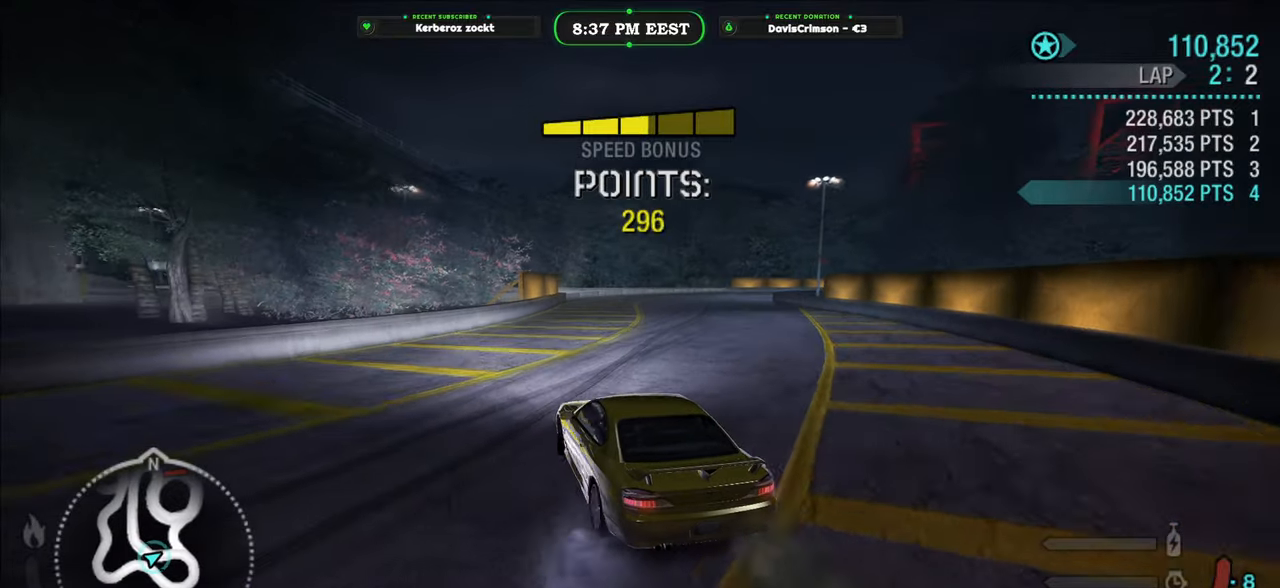
{"buttons": ["R2"], "left_stick": "right", "right_stick": "center", "events": [[433, "left_stick", "right"]]}
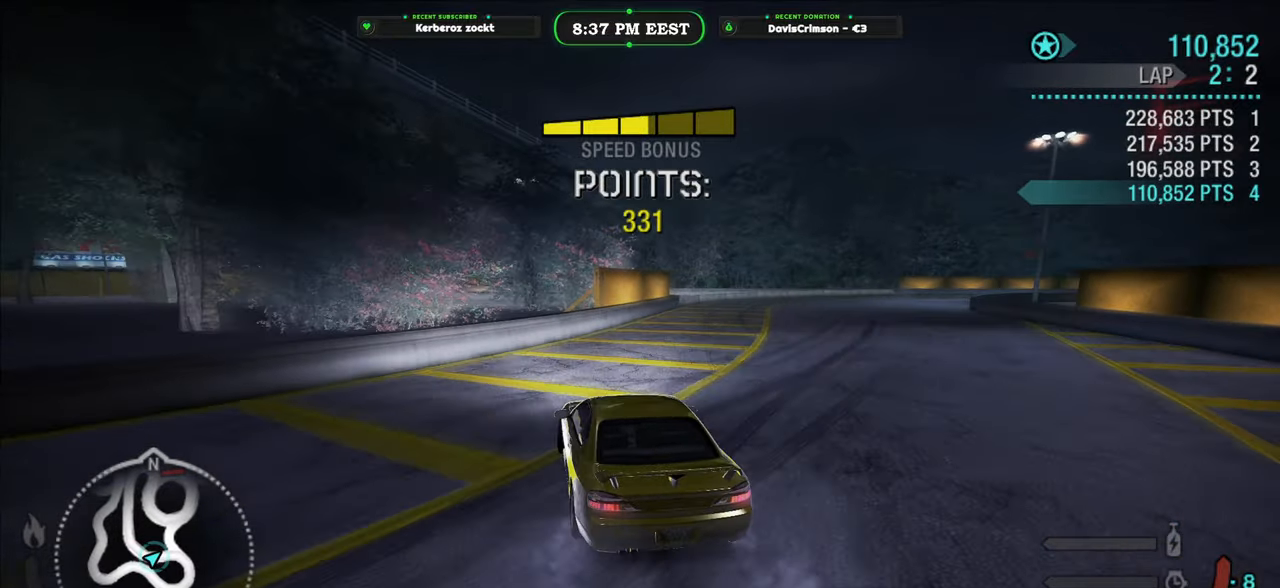
{"buttons": ["R2"], "left_stick": "center", "right_stick": "center", "events": [[417, "left_stick", "center"]]}
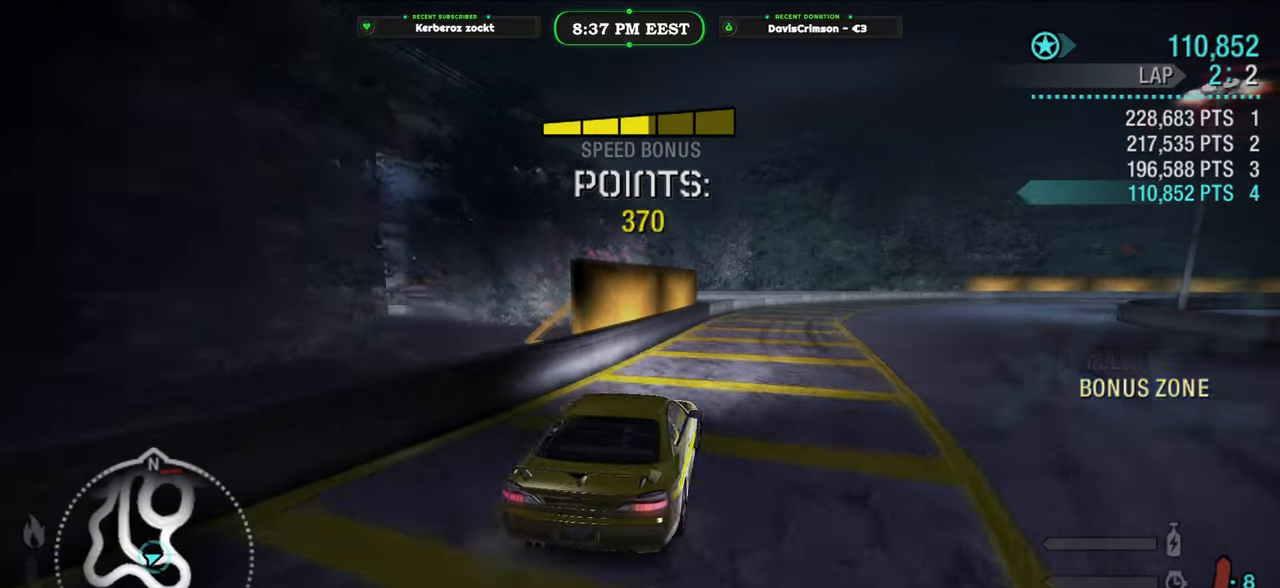
{"buttons": ["R2"], "left_stick": "center", "right_stick": "center", "events": []}
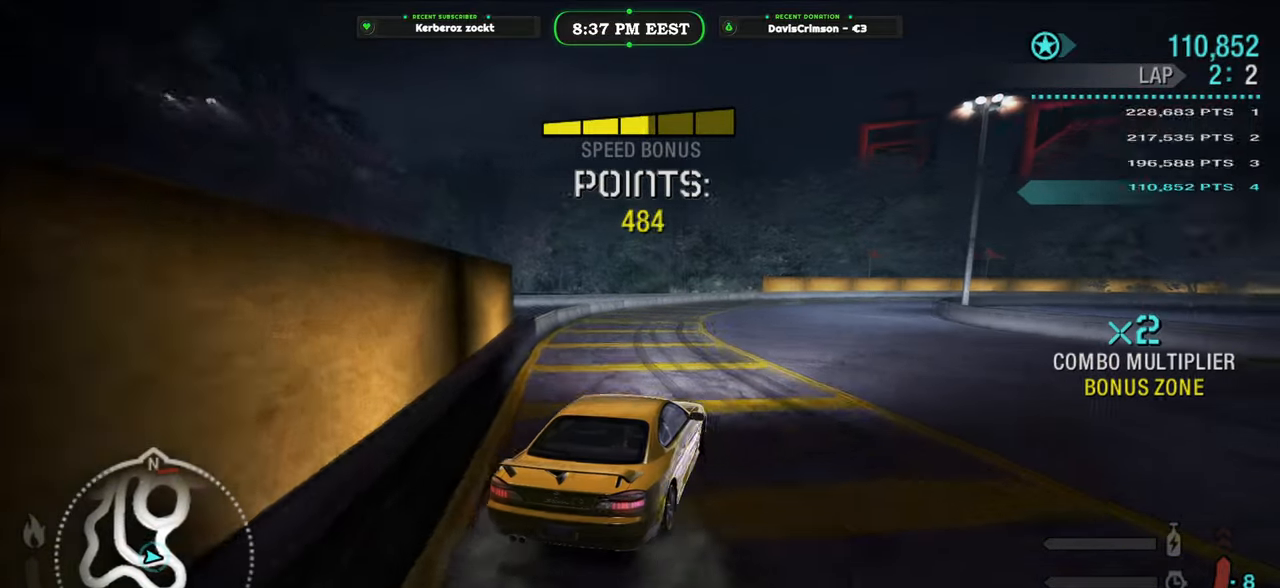
{"buttons": ["R2"], "left_stick": "left", "right_stick": "center", "events": [[450, "left_stick", "left"]]}
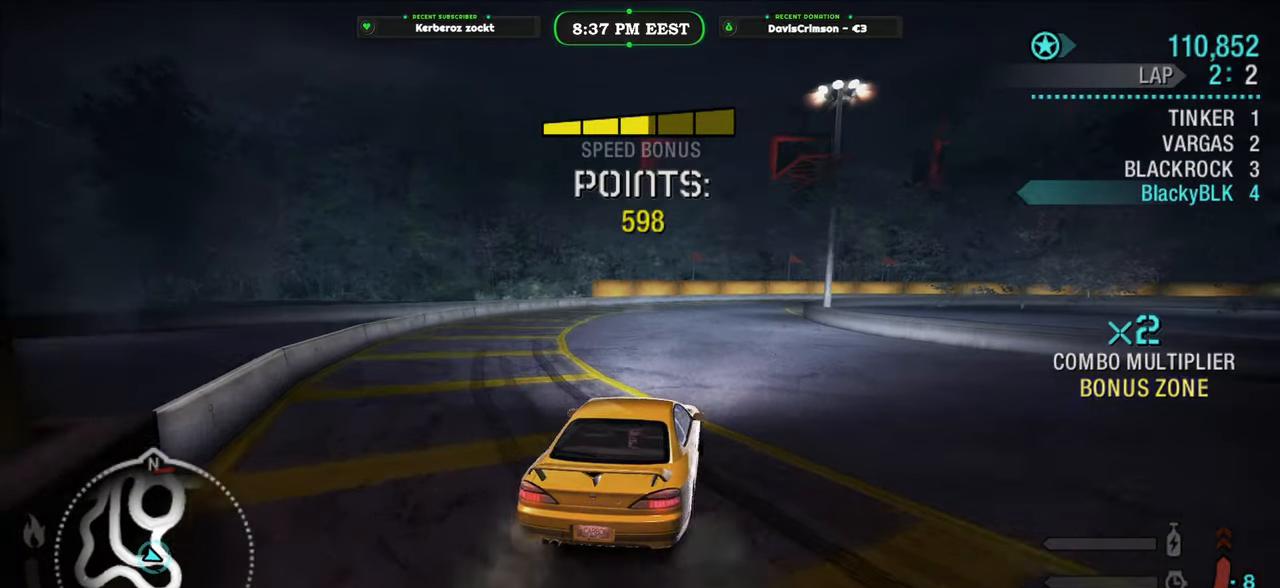
{"buttons": ["R2"], "left_stick": "right", "right_stick": "center", "events": [[233, "left_stick", "center"], [450, "left_stick", "right"]]}
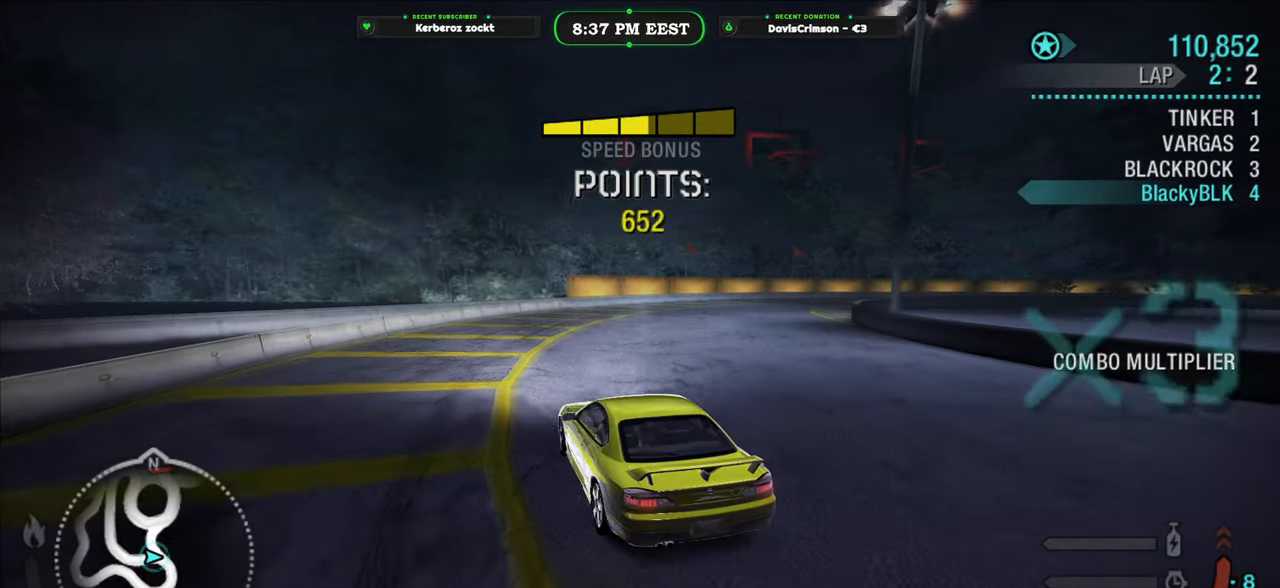
{"buttons": ["R2"], "left_stick": "right", "right_stick": "center", "events": []}
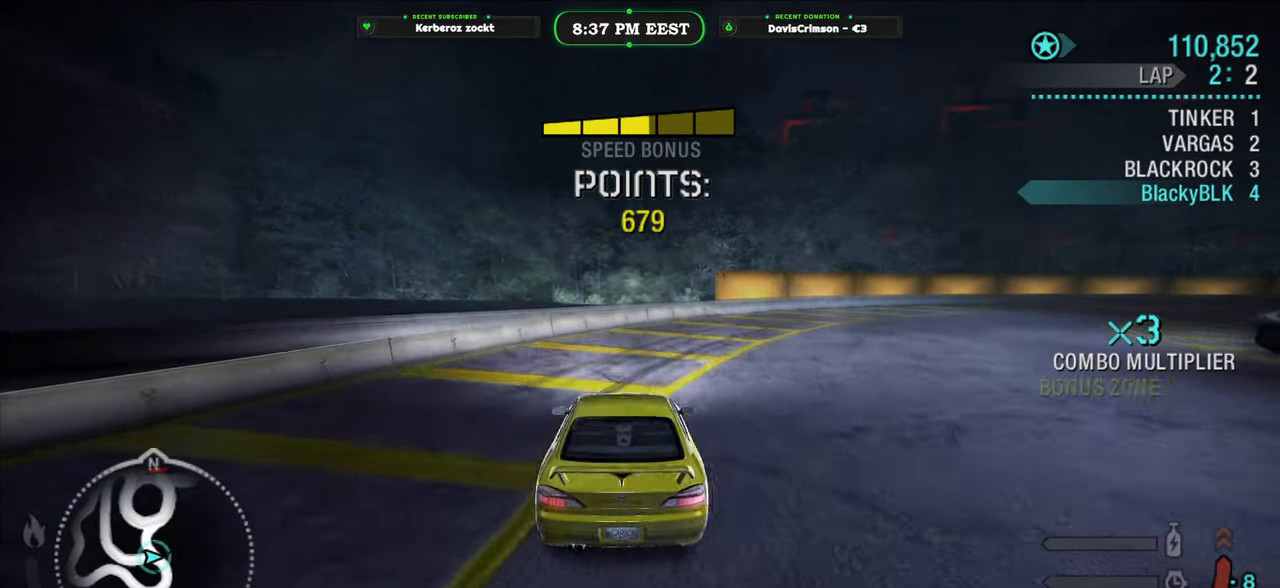
{"buttons": ["R2"], "left_stick": "center", "right_stick": "center", "events": [[267, "left_stick", "center"]]}
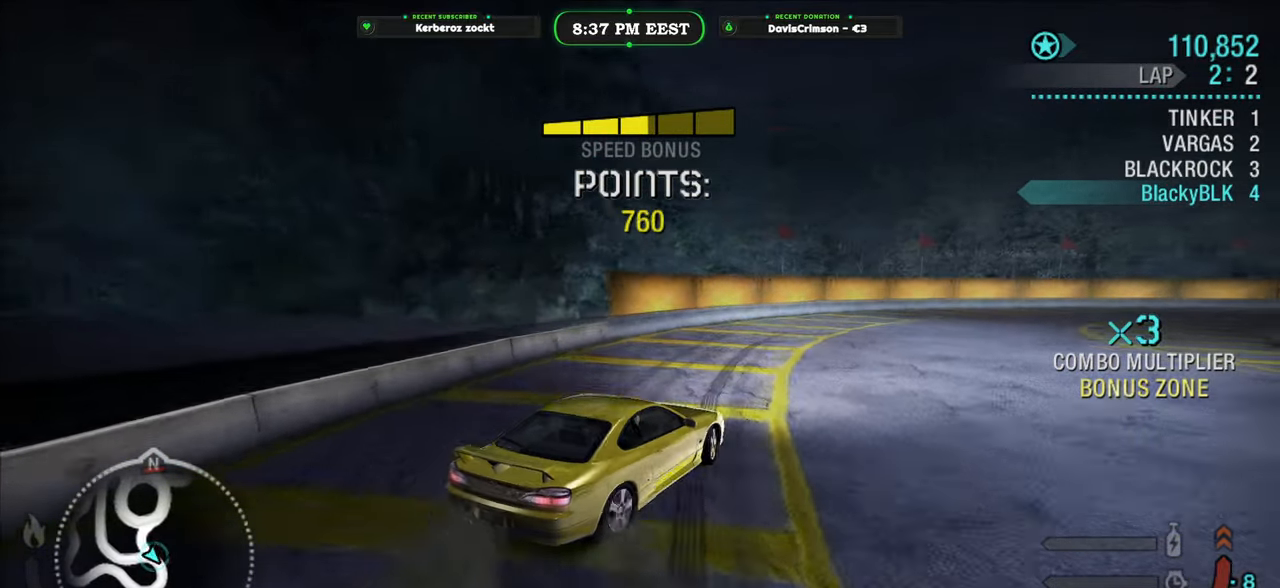
{"buttons": ["R2"], "left_stick": "center", "right_stick": "center", "events": [[167, "left_stick", "left"], [317, "left_stick", "center"]]}
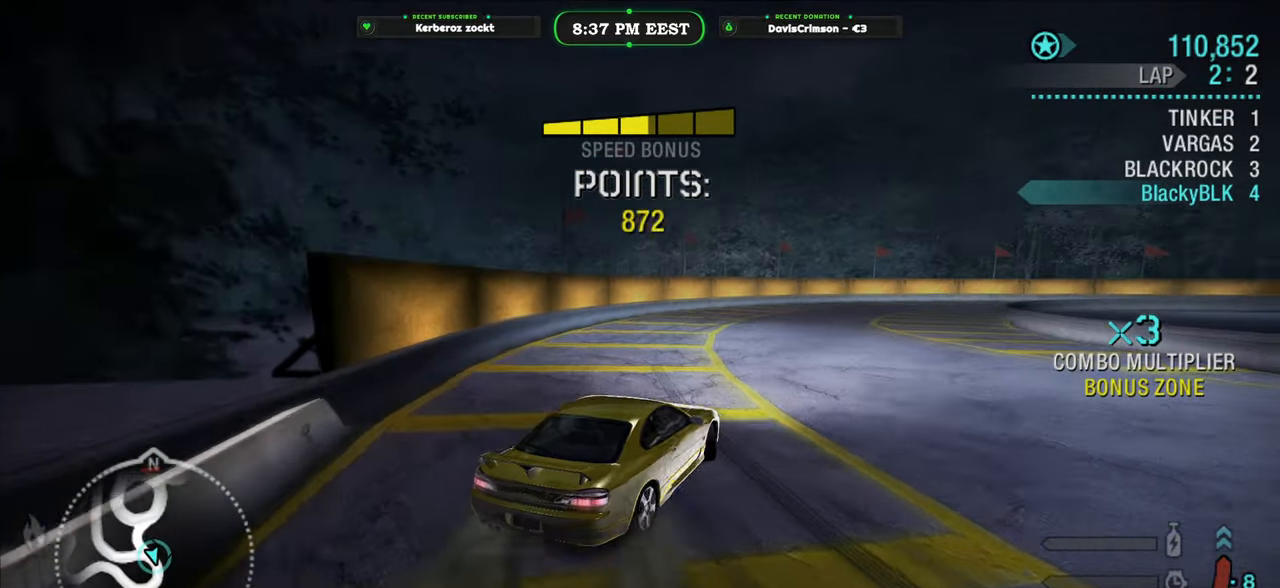
{"buttons": ["R2"], "left_stick": "center", "right_stick": "center", "events": [[200, "left_stick", "right"], [467, "left_stick", "center"]]}
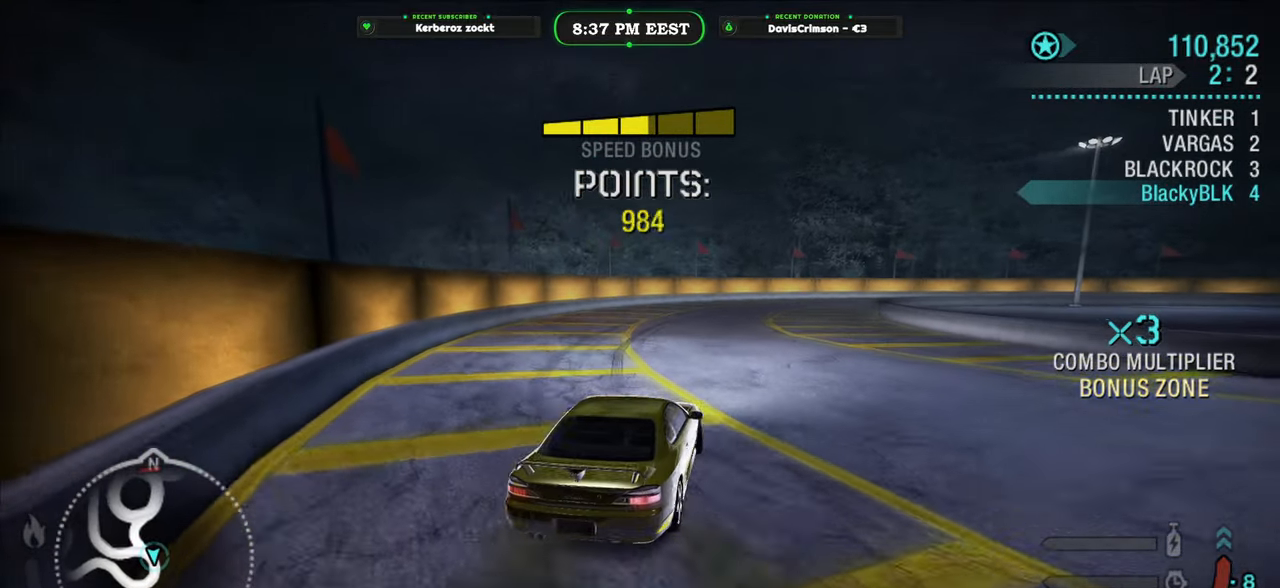
{"buttons": ["R2"], "left_stick": "right", "right_stick": "center", "events": [[183, "left_stick", "left"], [383, "left_stick", "center"], [483, "left_stick", "right"]]}
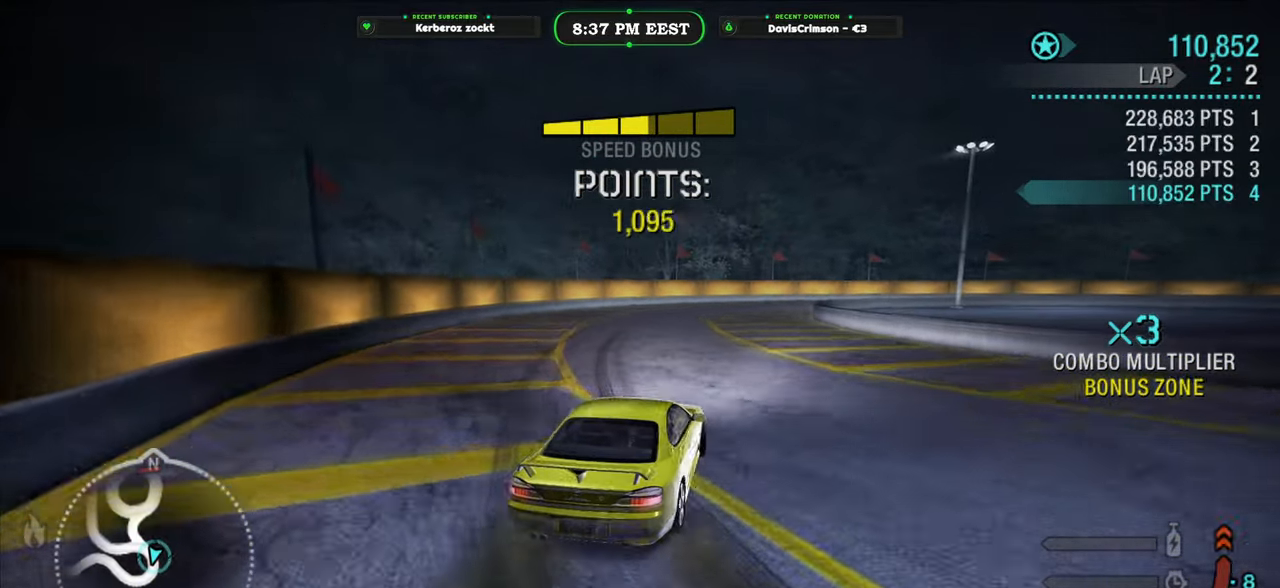
{"buttons": ["R2"], "left_stick": "center", "right_stick": "center", "events": [[350, "left_stick", "center"]]}
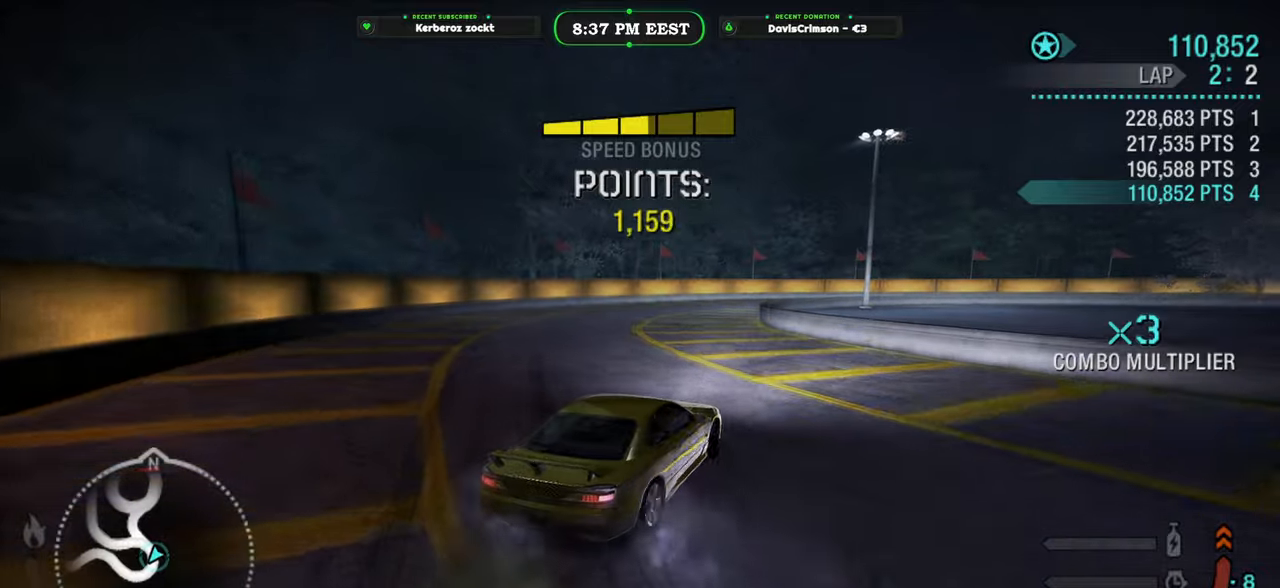
{"buttons": ["R2"], "left_stick": "center", "right_stick": "center", "events": [[67, "left_stick", "left"], [400, "left_stick", "center"]]}
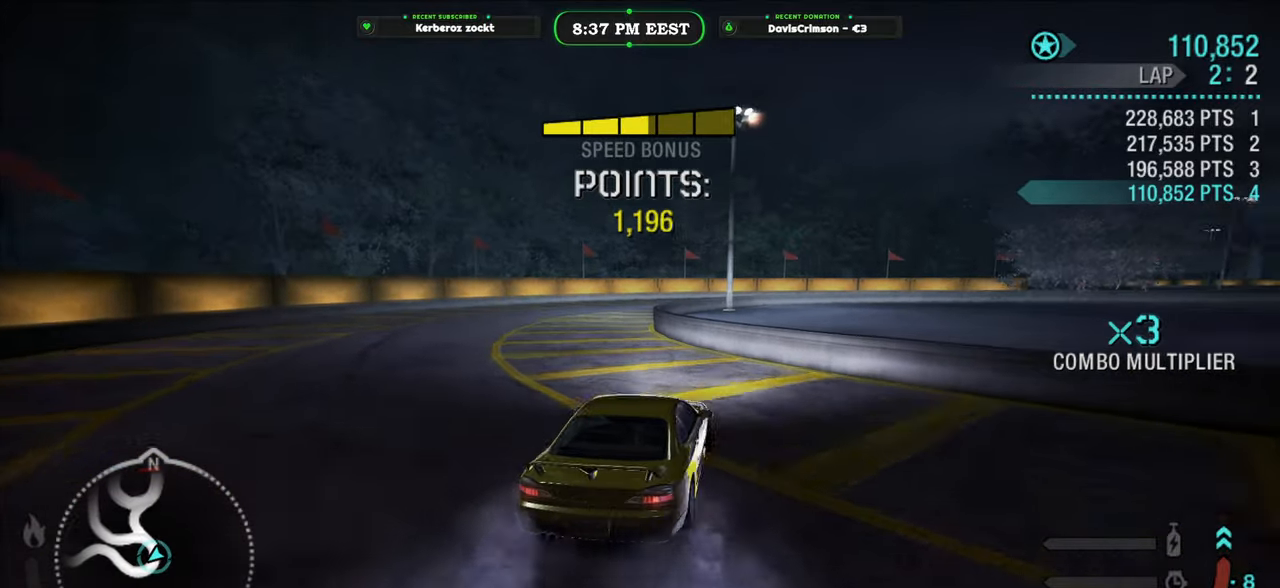
{"buttons": ["R2"], "left_stick": "right", "right_stick": "center", "events": [[33, "left_stick", "left"], [250, "left_stick", "center"], [450, "left_stick", "right"]]}
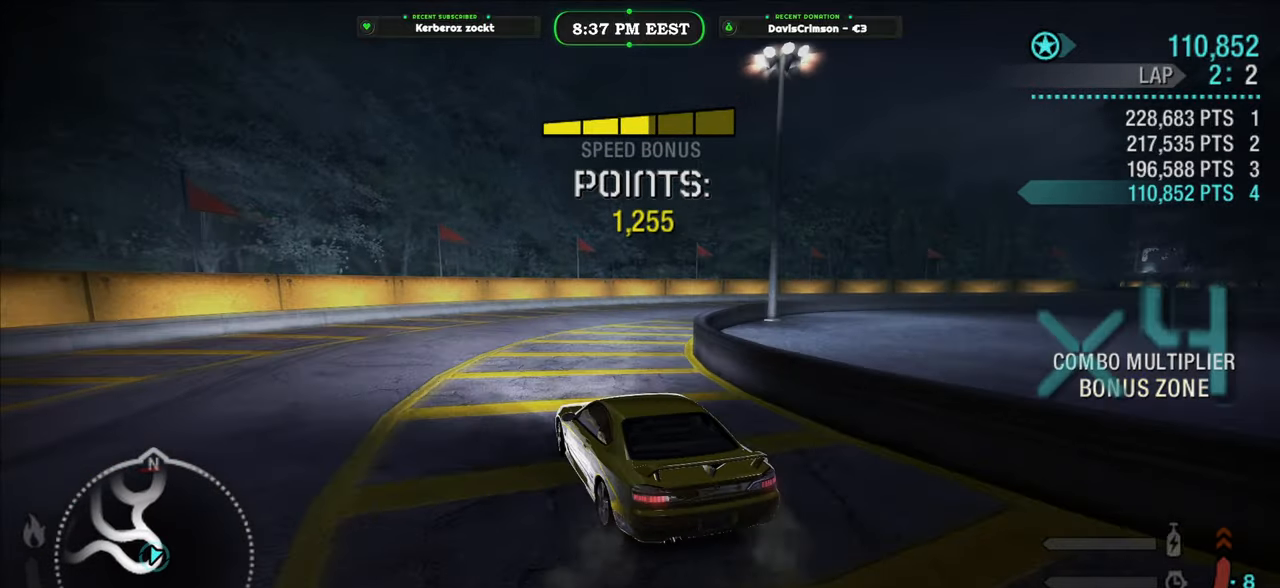
{"buttons": ["R2"], "left_stick": "right", "right_stick": "center", "events": []}
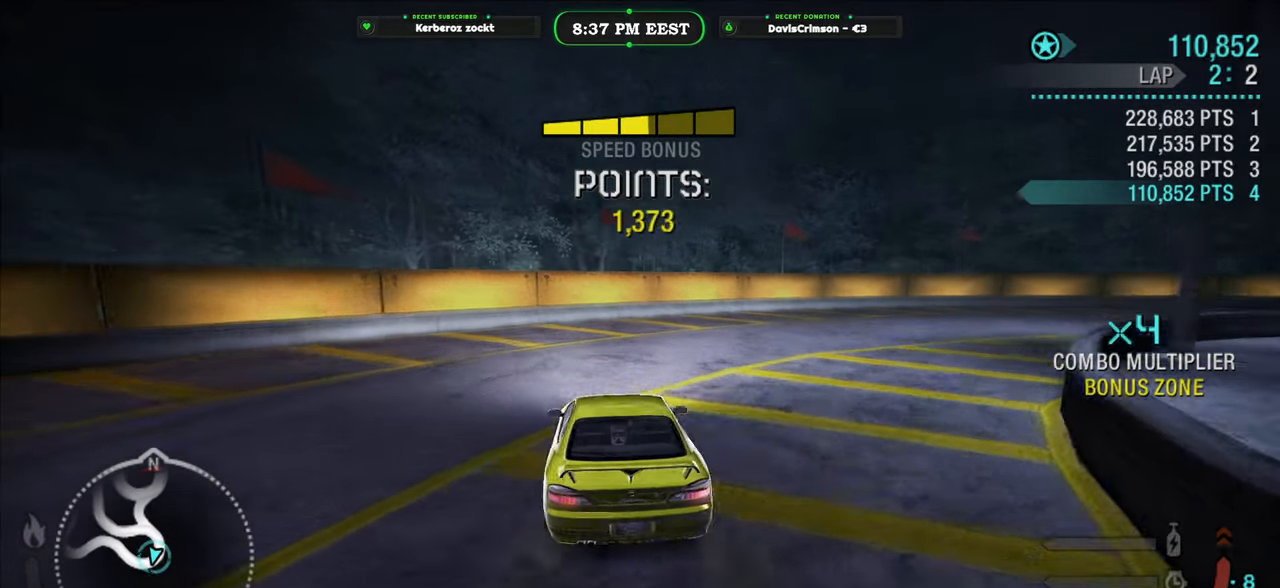
{"buttons": ["R2"], "left_stick": "center", "right_stick": "center", "events": [[333, "left_stick", "center"]]}
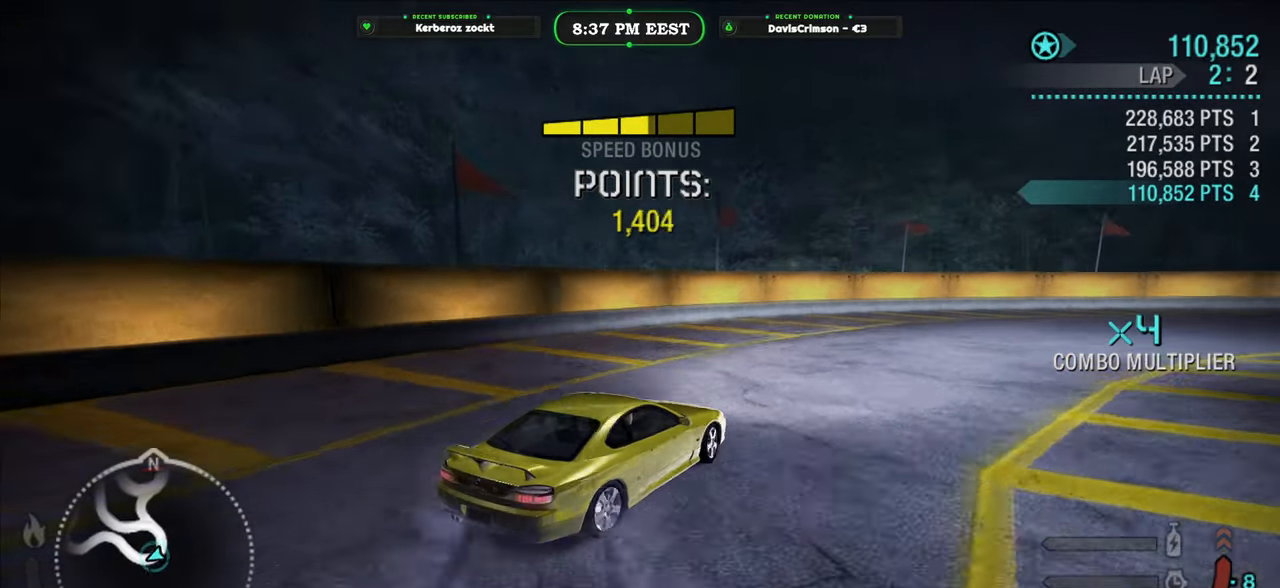
{"buttons": ["R2"], "left_stick": "right", "right_stick": "center", "events": [[417, "left_stick", "right"]]}
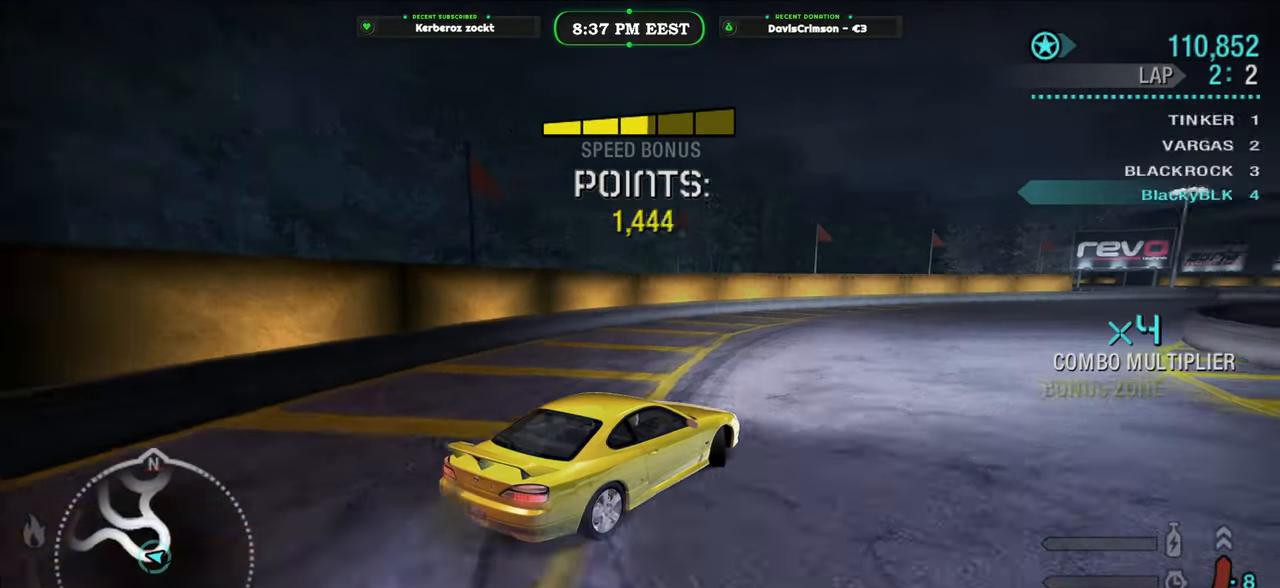
{"buttons": ["R2"], "left_stick": "left", "right_stick": "center", "events": [[50, "left_stick", "center"], [450, "left_stick", "left"]]}
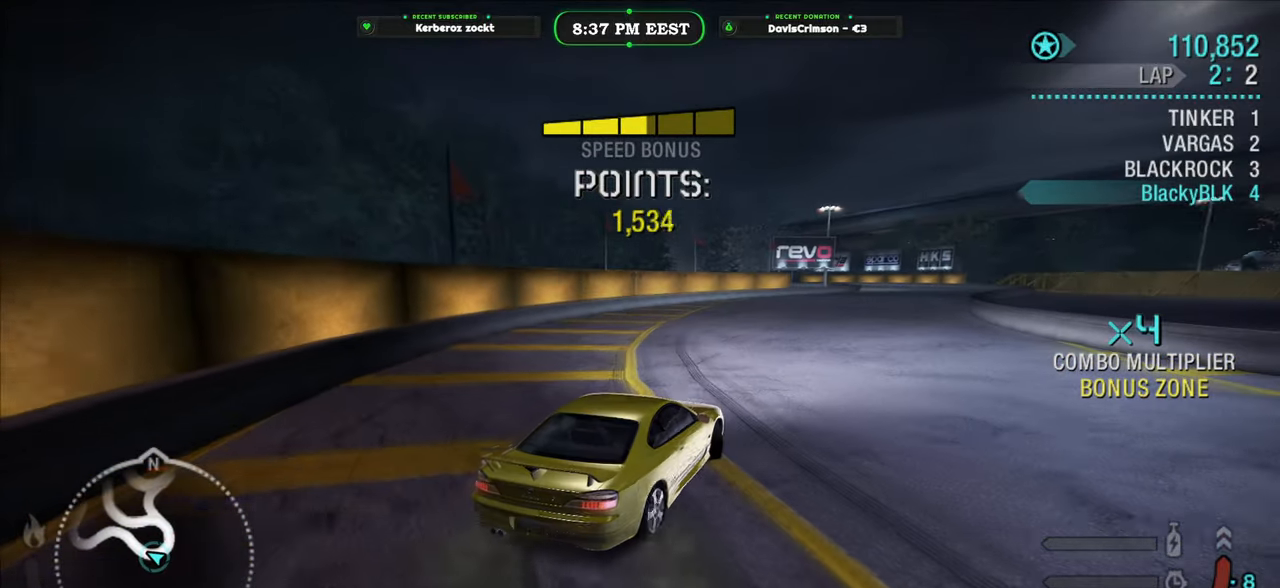
{"buttons": ["R2"], "left_stick": "center", "right_stick": "center", "events": [[100, "left_stick", "center"], [200, "left_stick", "right"], [367, "left_stick", "center"]]}
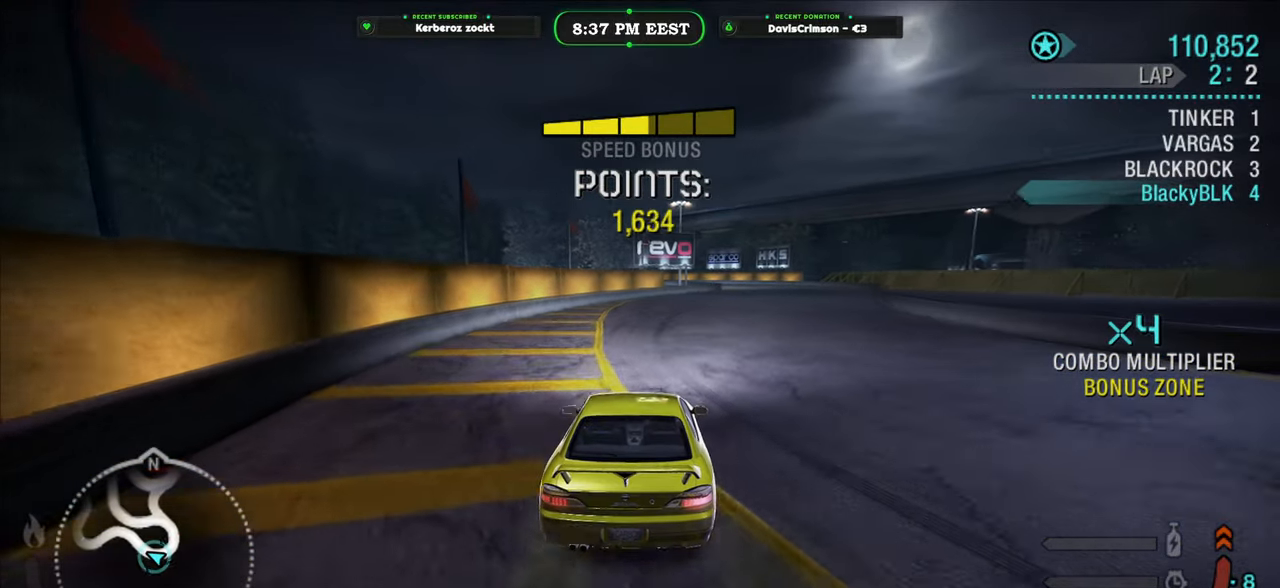
{"buttons": ["R2"], "left_stick": "center", "right_stick": "center", "events": [[133, "left_stick", "right"], [467, "left_stick", "center"]]}
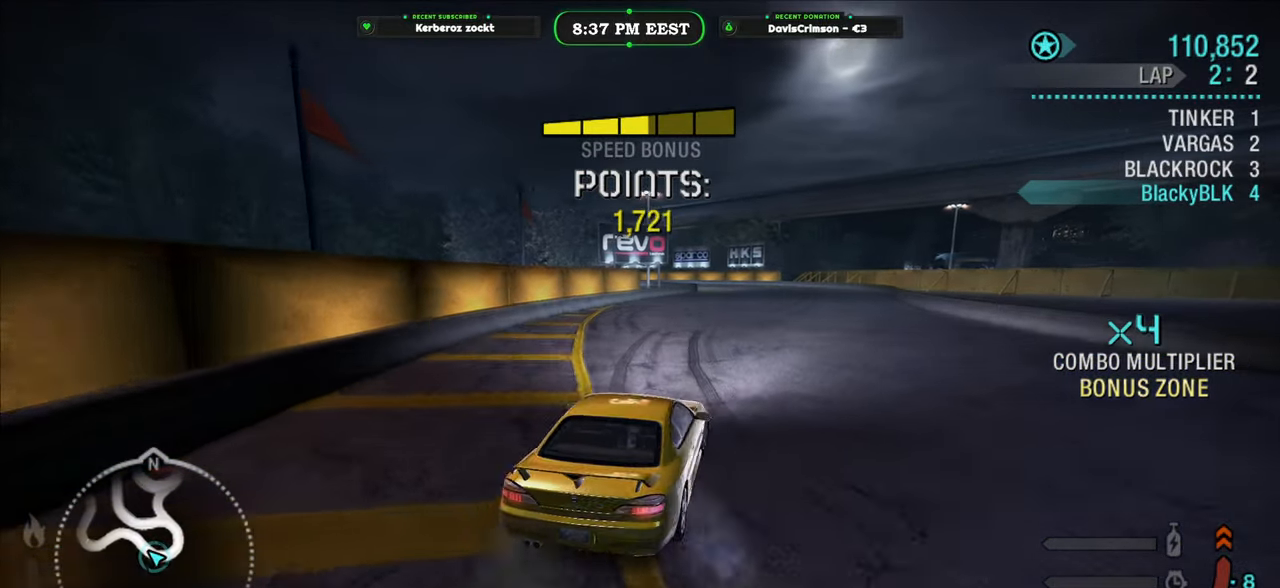
{"buttons": ["R2"], "left_stick": "center", "right_stick": "center", "events": []}
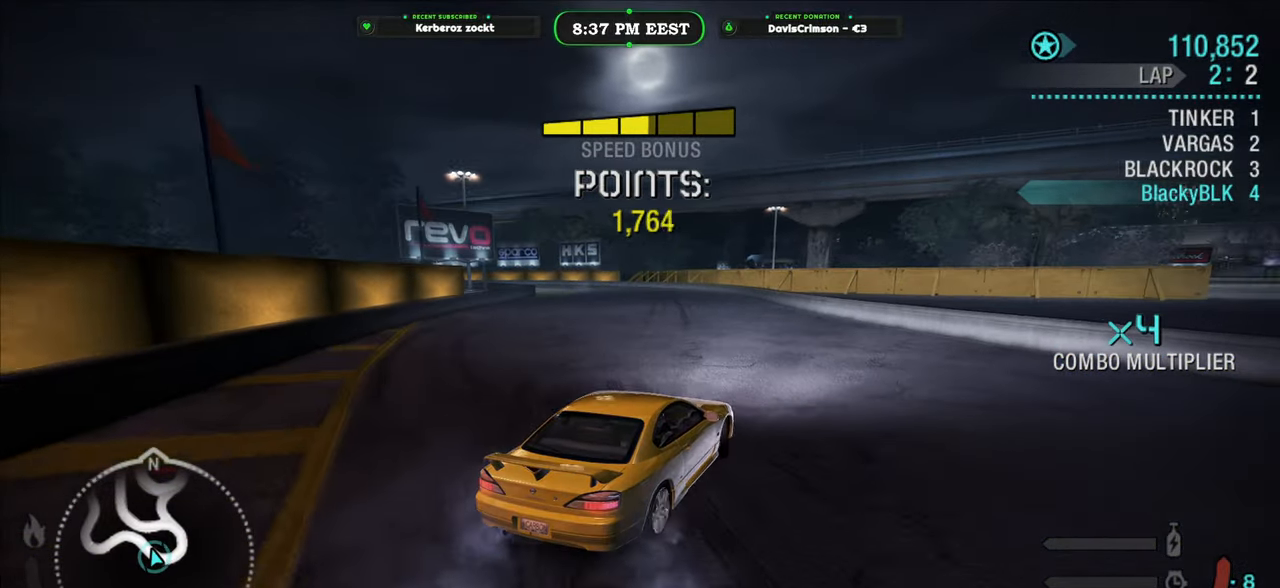
{"buttons": ["R2"], "left_stick": "center", "right_stick": "center", "events": [[217, "left_stick", "left"], [400, "left_stick", "center"]]}
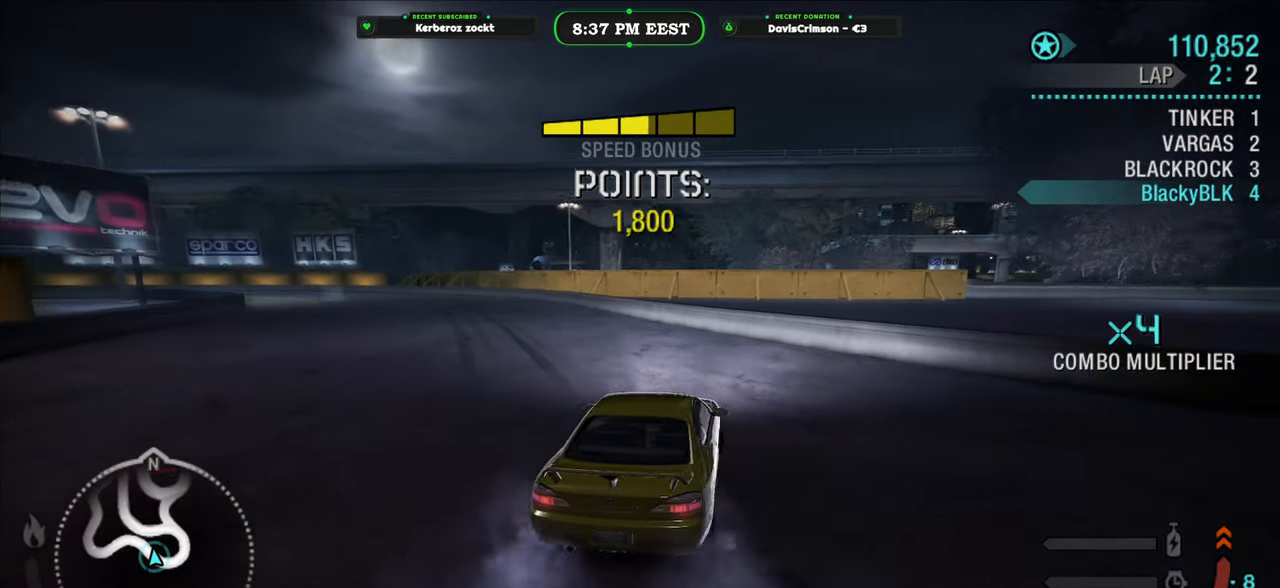
{"buttons": ["R2"], "left_stick": "left", "right_stick": "center", "events": [[83, "left_stick", "left"]]}
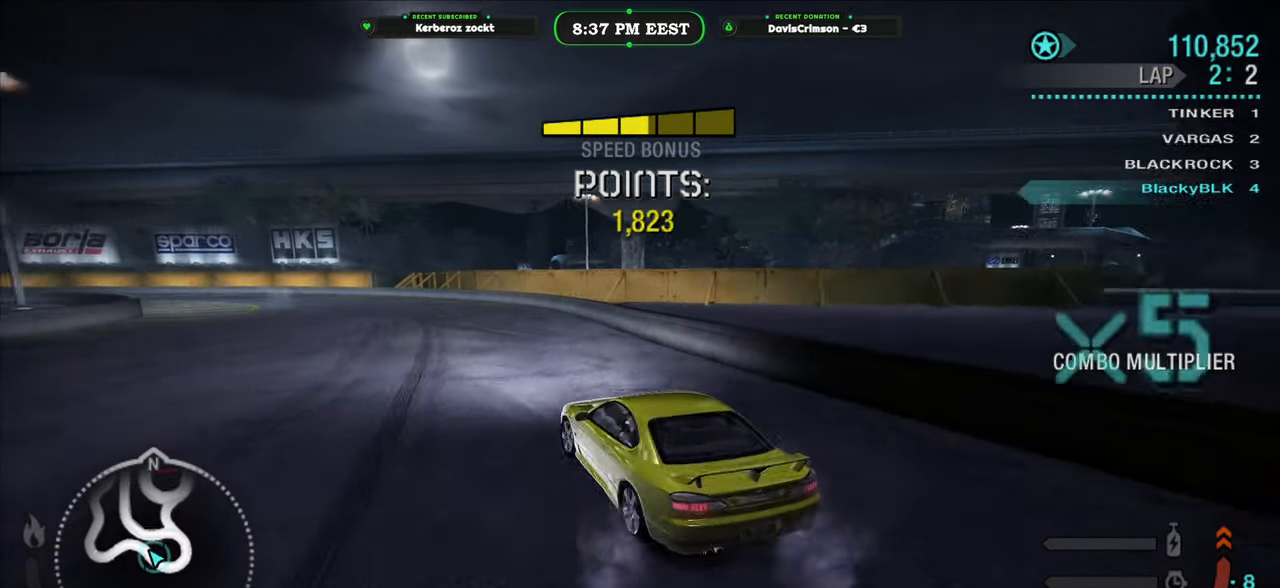
{"buttons": ["R2"], "left_stick": "right", "right_stick": "center", "events": [[17, "left_stick", "center"], [250, "B", "down"], [300, "B", "up"], [300, "left_stick", "right"]]}